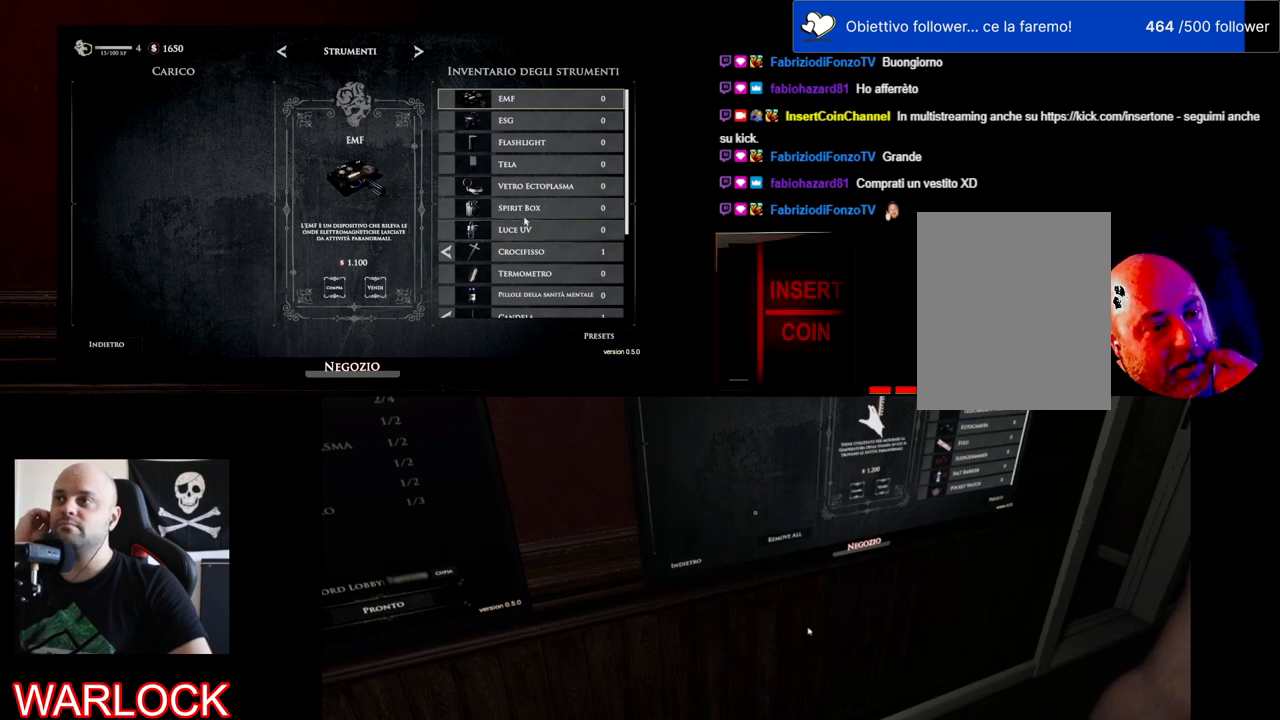
Gameplay with keyboard and mouse; each line is a JSON object with the keys and mouse buttons held at the frame after it. "events" lists presses ("down") and releases ("up") of "a", "c", "ctrl", "d", "e", "f", "q", "r", "s", "shift", "space", "tab", "w", "x", "z", "mouse_left", "mouse_wheel" and "mouse_right" between this image and that frame as [ms after this image, input, new state], when the widget could be followed in between. "mouse_left", "mouse_wheel", "mouse_right" = the "left", "wheel", "right" buttons of the "mouse" list. No other keys are recorded. "wheel" means that the mouse wheel is clicked or scrolled. Mouse movement is not recorded.
{"keys": [], "mouse": [], "events": [[334, "mouse_wheel", "down"], [467, "mouse_wheel", "up"]]}
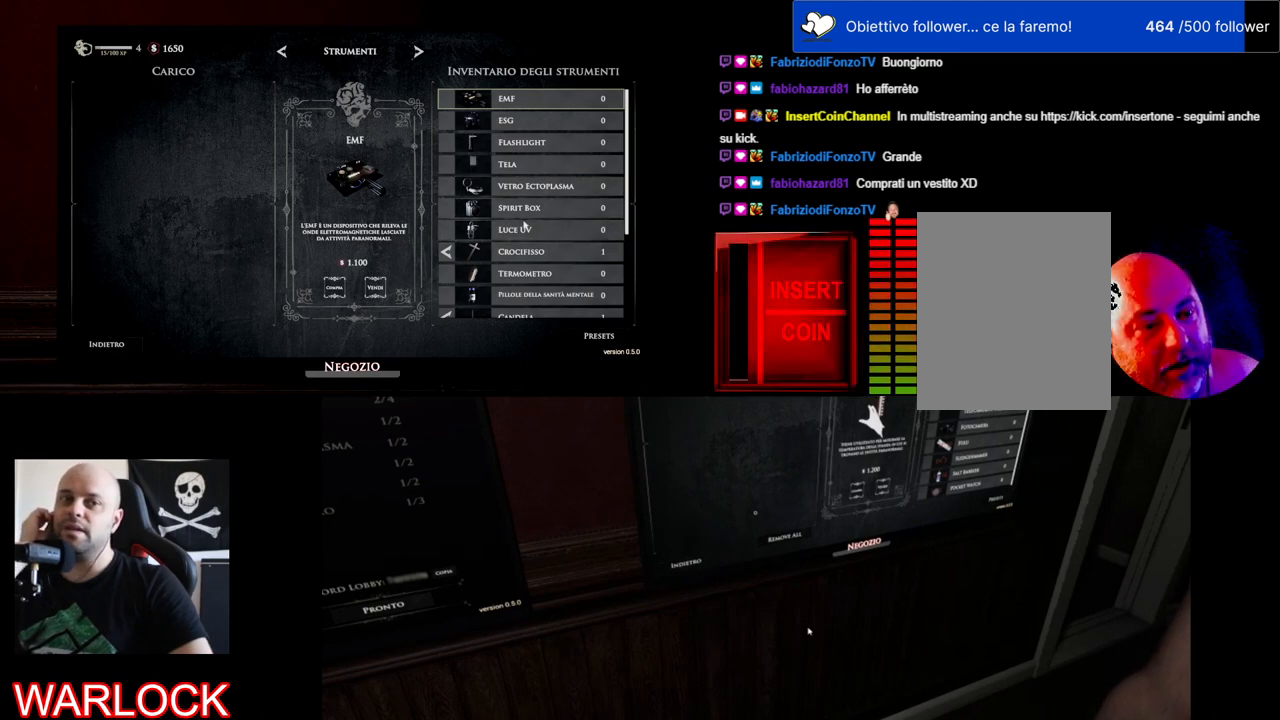
{"keys": [], "mouse": [], "events": [[117, "mouse_wheel", "down"], [134, "mouse_wheel", "up"], [400, "mouse_wheel", "down"], [417, "mouse_wheel", "up"]]}
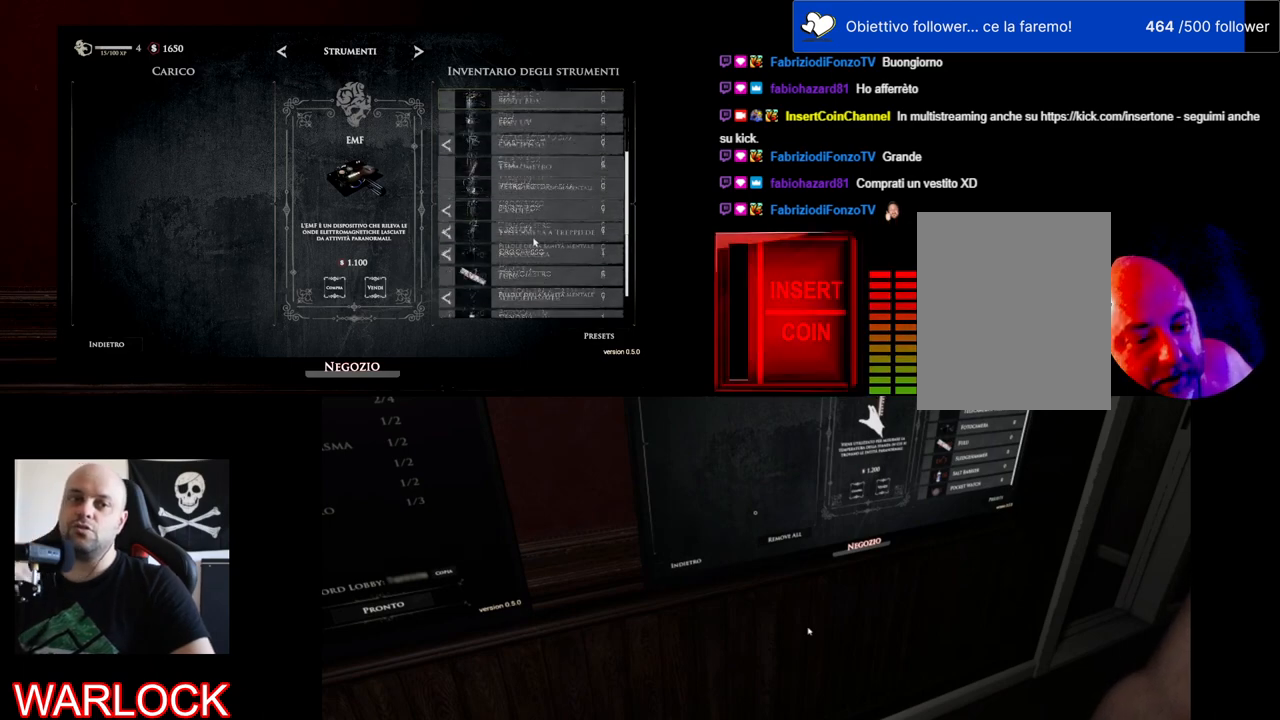
{"keys": [], "mouse": [], "events": [[150, "mouse_wheel", "down"], [167, "mouse_wheel", "up"]]}
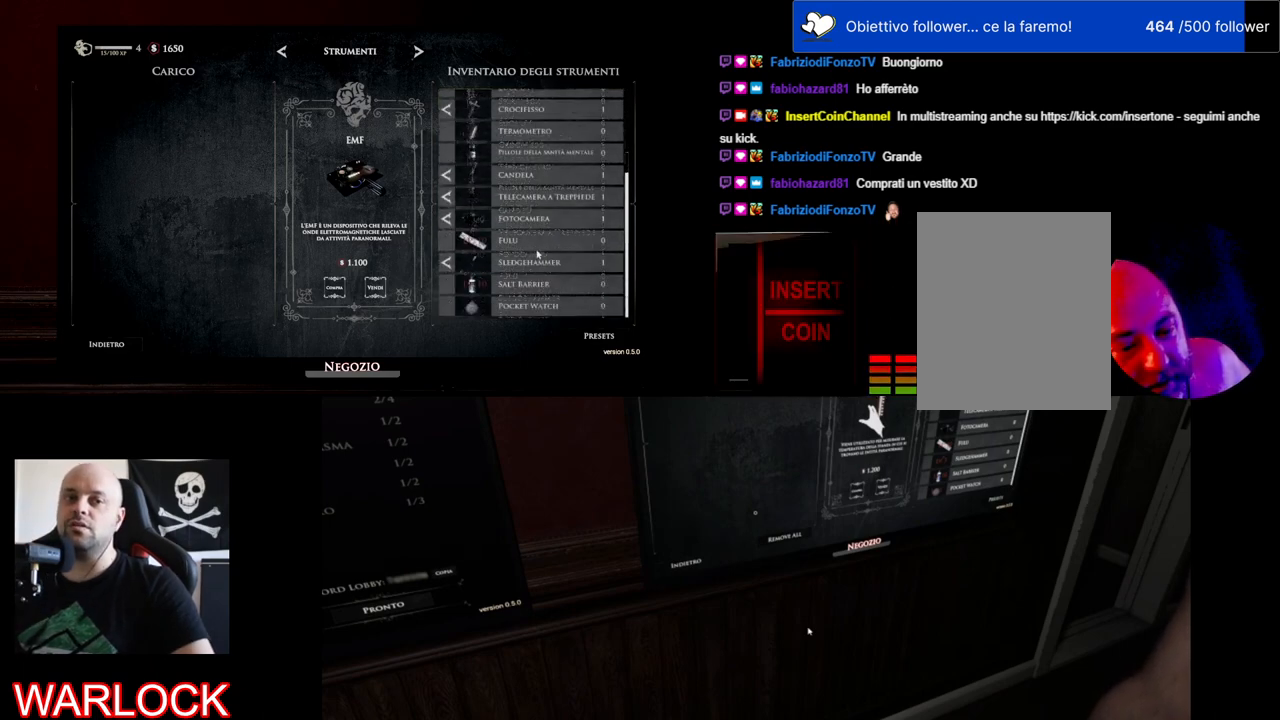
{"keys": [], "mouse": [], "events": []}
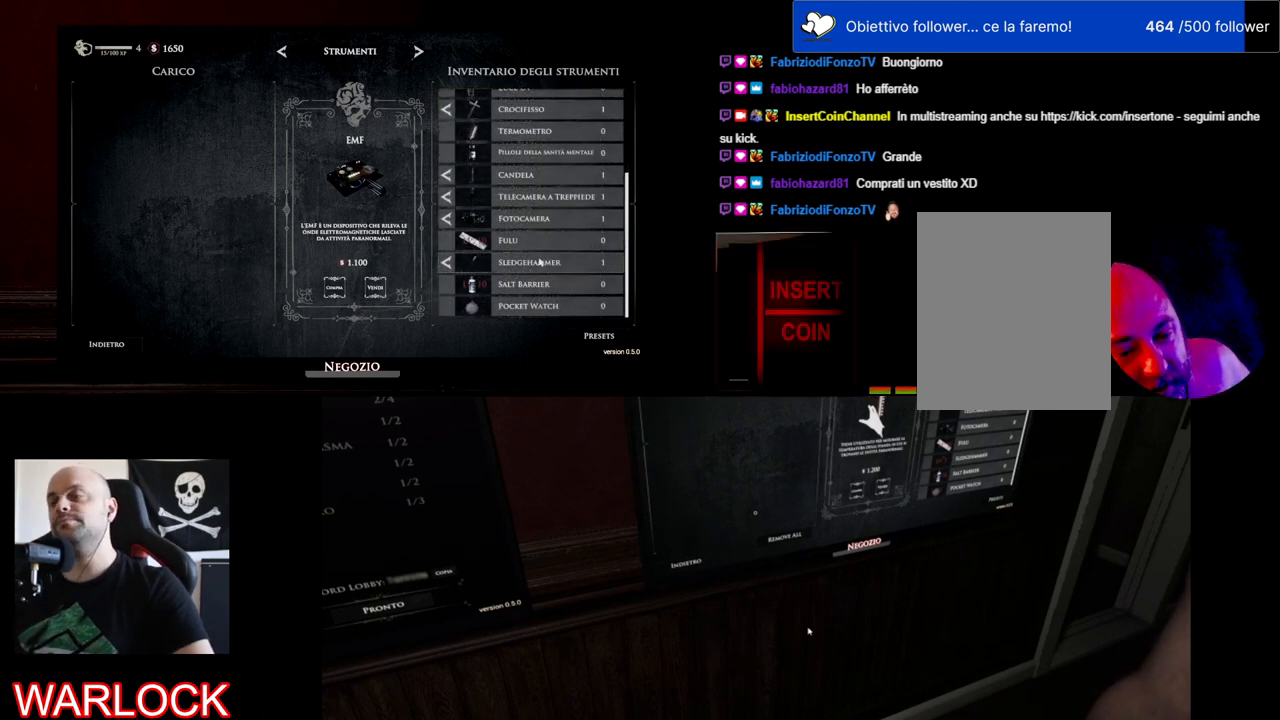
{"keys": [], "mouse": [], "events": []}
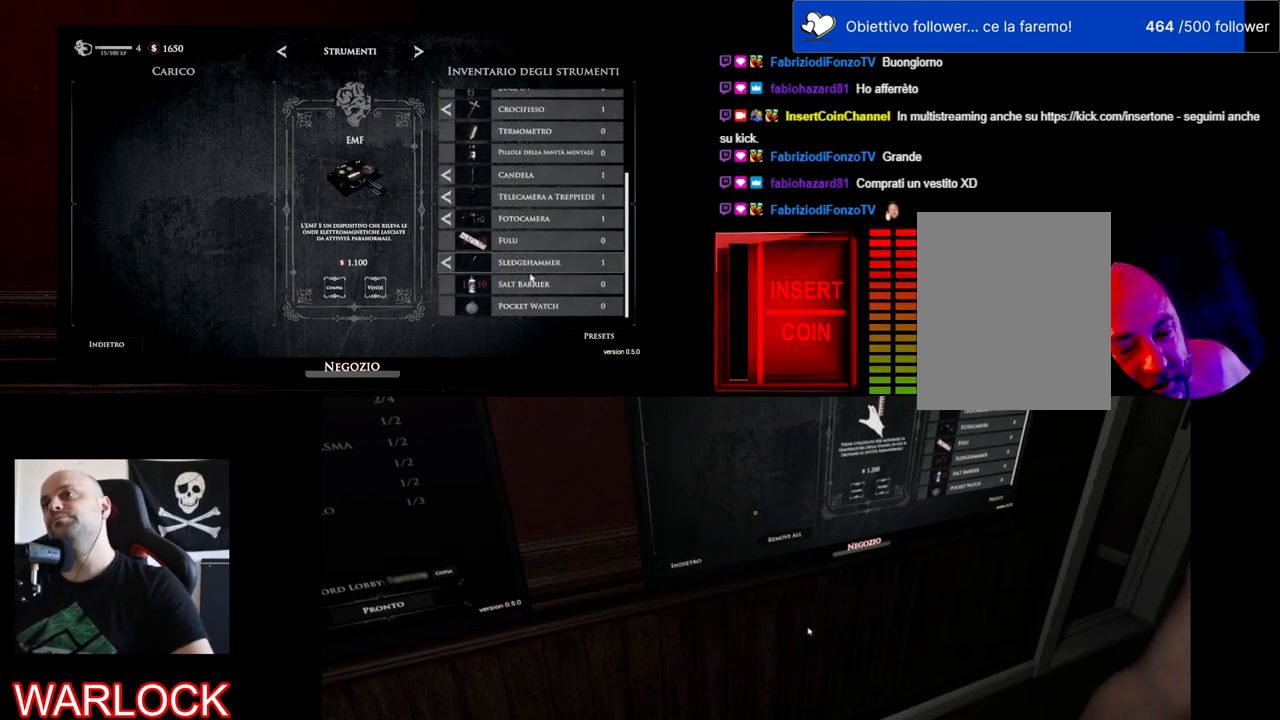
{"keys": [], "mouse": [], "events": []}
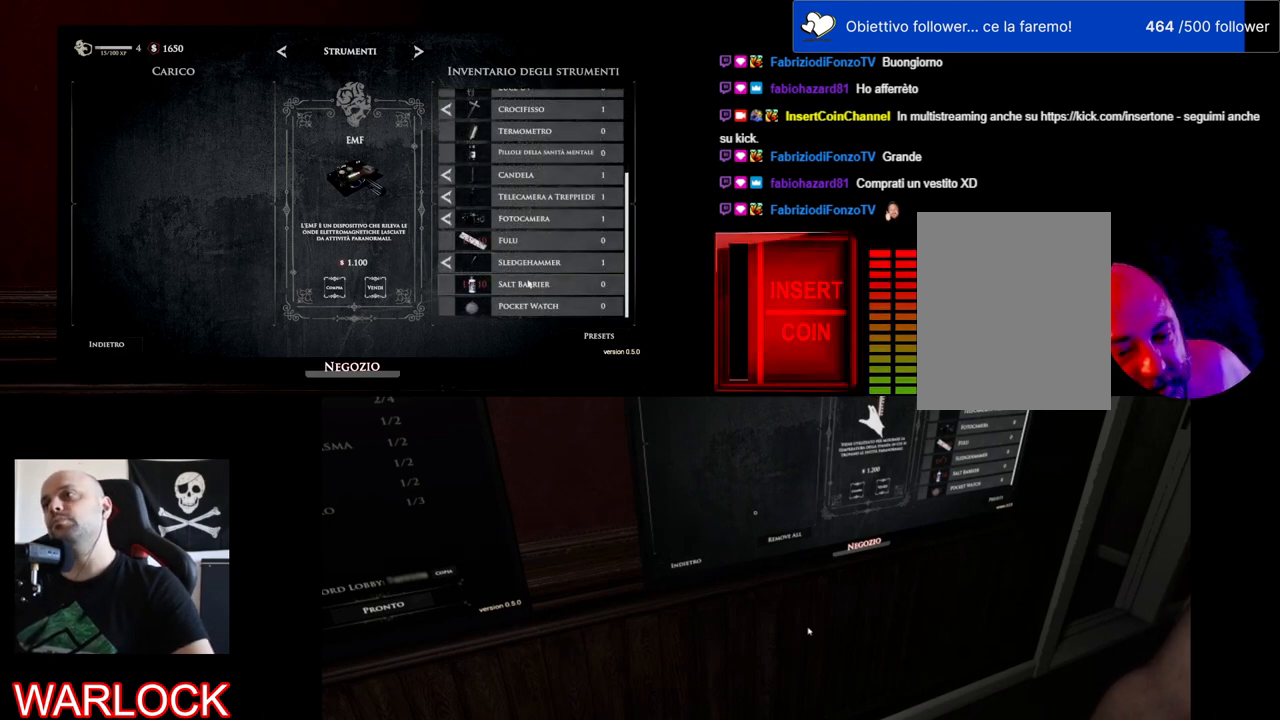
{"keys": [], "mouse": [], "events": []}
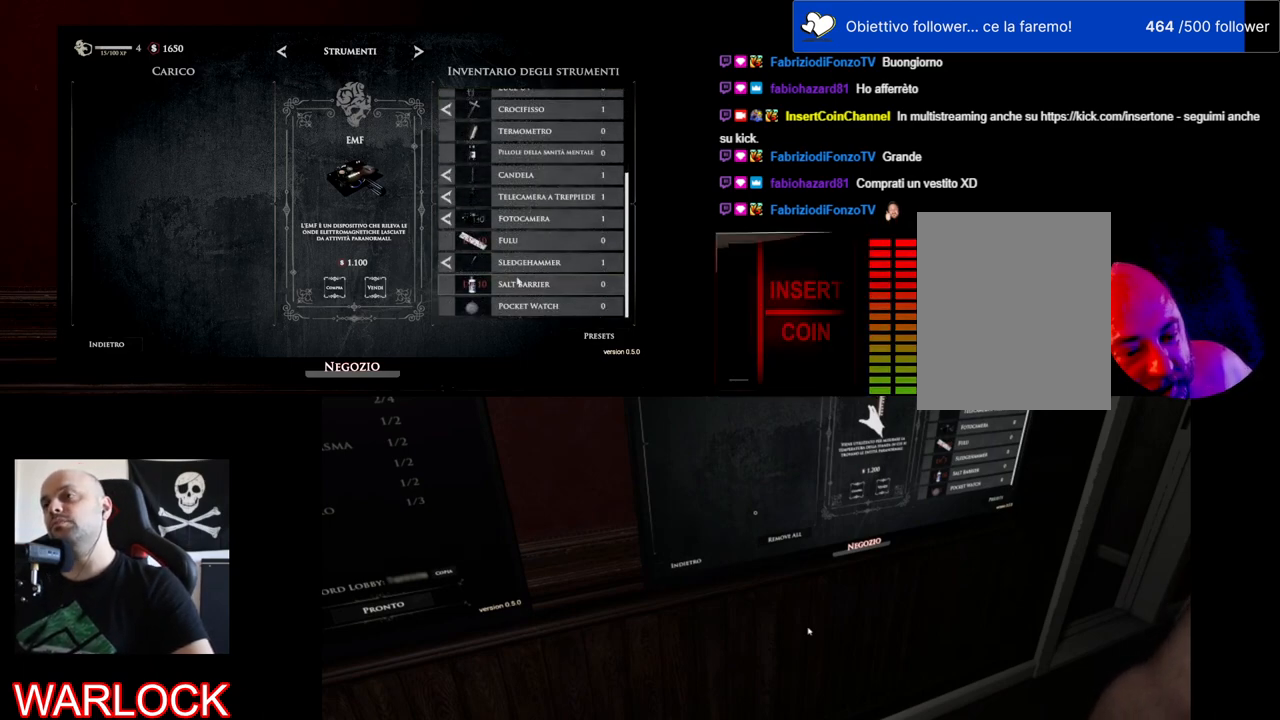
{"keys": [], "mouse": [], "events": []}
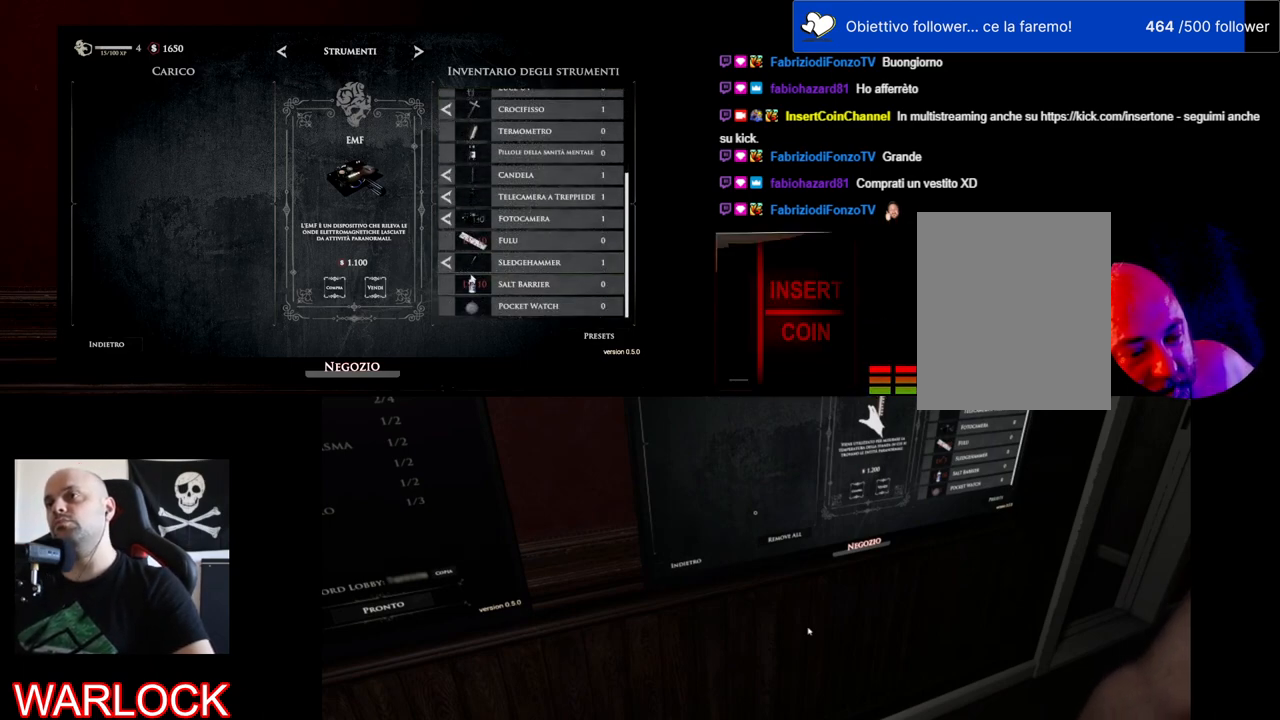
{"keys": [], "mouse": ["wheel"], "events": [[234, "mouse_wheel", "down"], [334, "mouse_wheel", "up"], [484, "mouse_wheel", "down"]]}
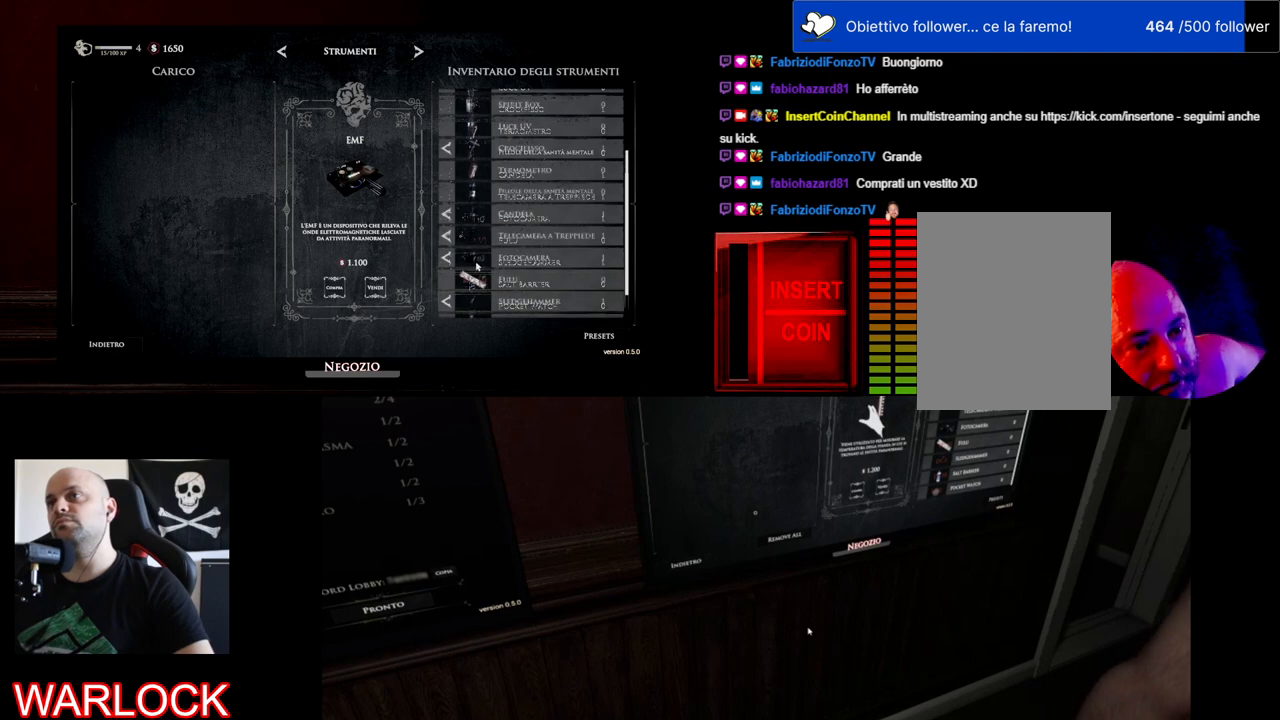
{"keys": [], "mouse": [], "events": [[150, "mouse_wheel", "up"], [234, "mouse_wheel", "down"], [384, "mouse_wheel", "up"]]}
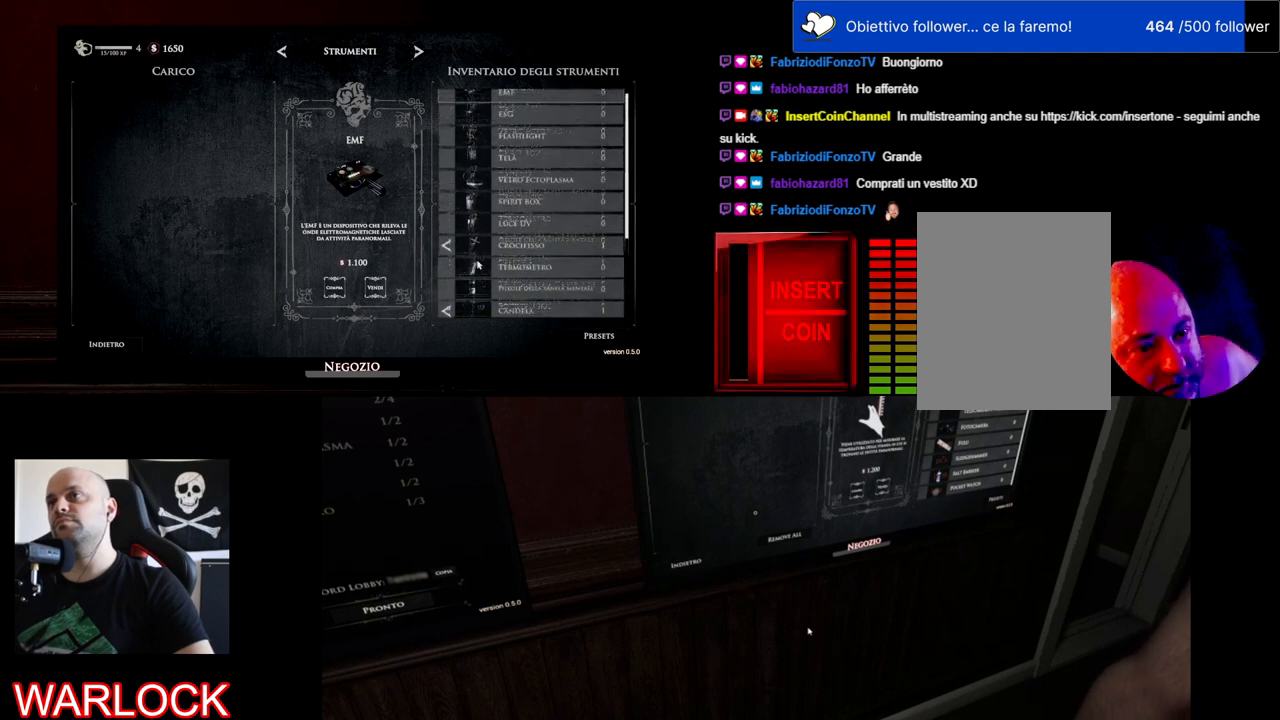
{"keys": [], "mouse": ["wheel"], "events": [[84, "mouse_wheel", "down"], [150, "mouse_wheel", "up"], [417, "mouse_wheel", "down"]]}
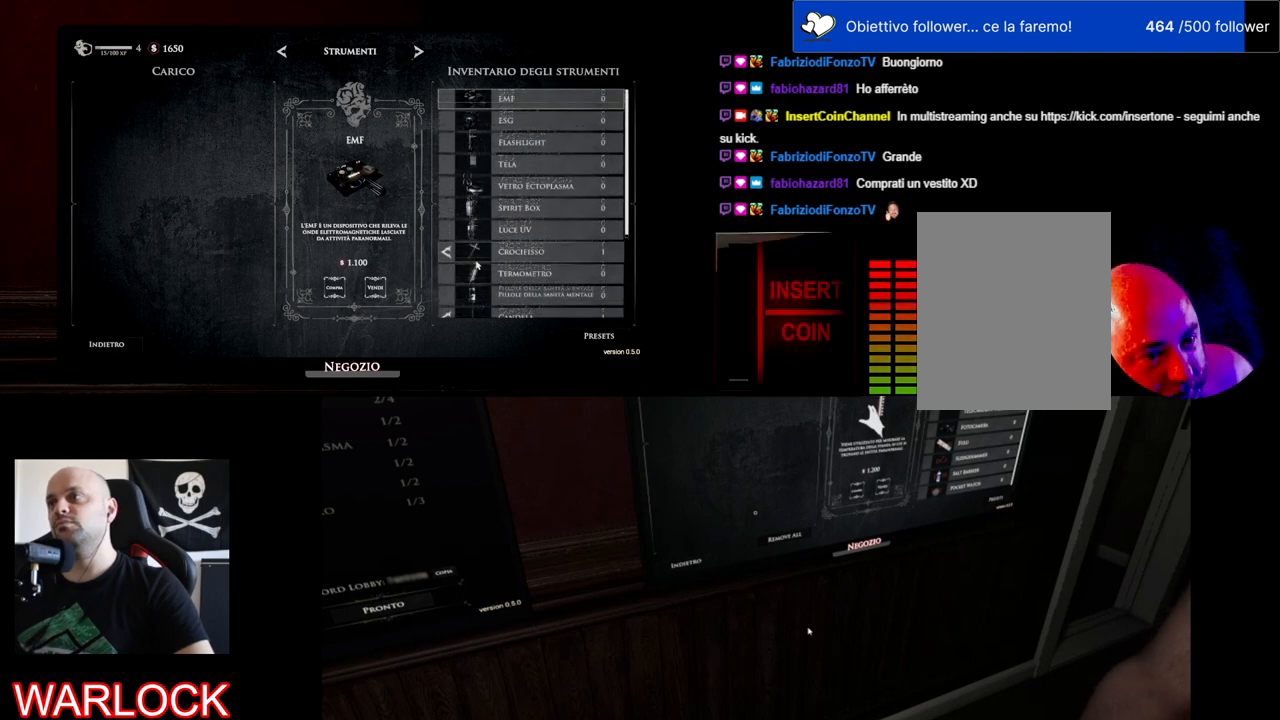
{"keys": [], "mouse": [], "events": [[50, "mouse_wheel", "up"]]}
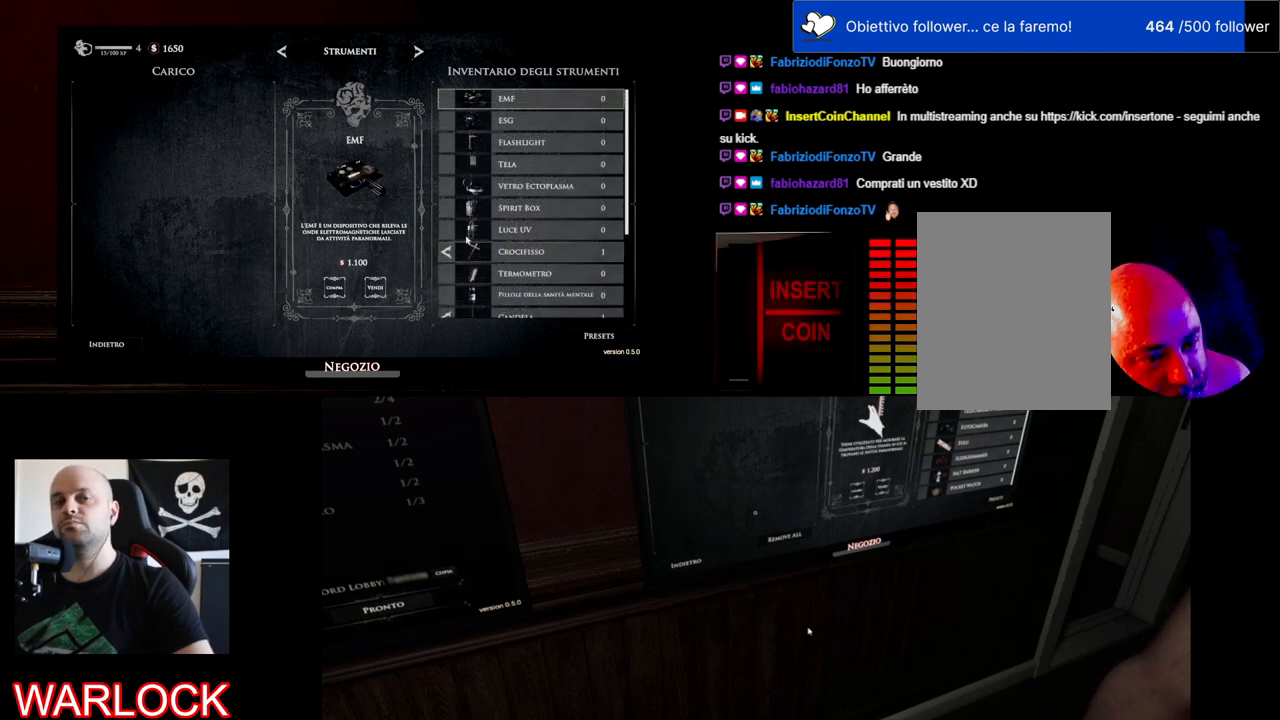
{"keys": [], "mouse": ["left"], "events": [[384, "mouse_left", "down"]]}
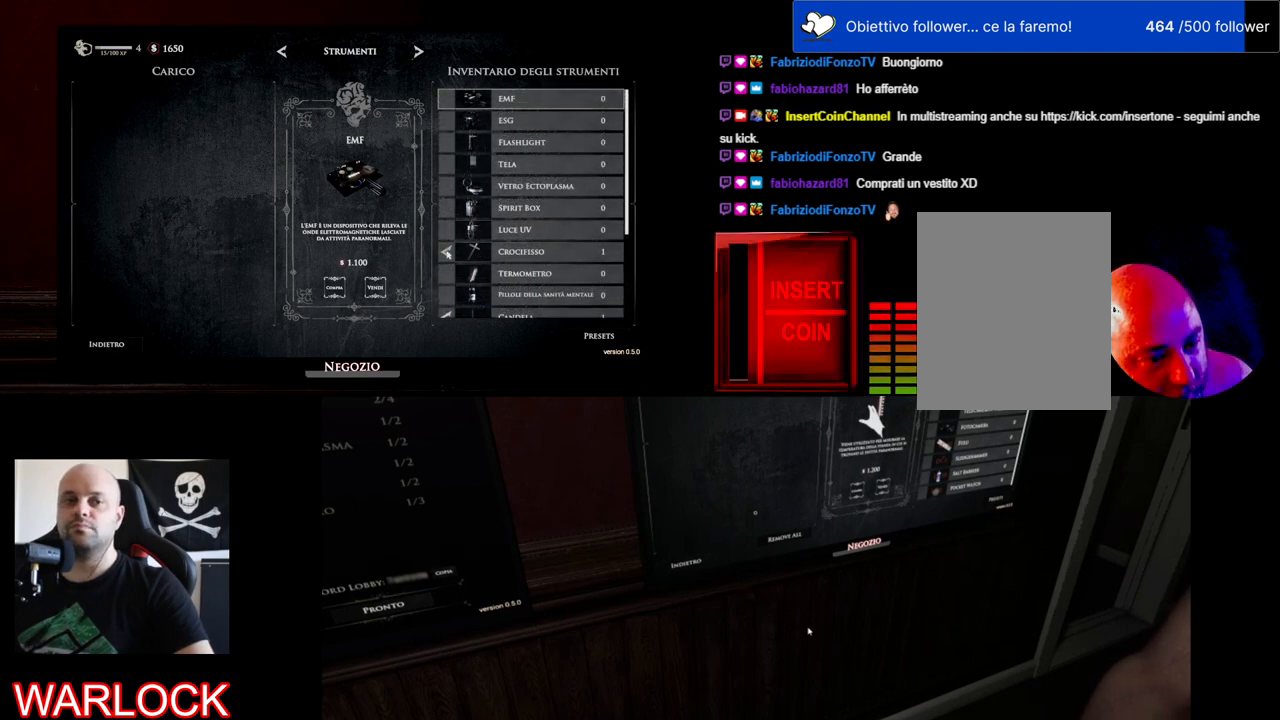
{"keys": [], "mouse": ["wheel"], "events": [[17, "mouse_left", "up"], [450, "mouse_wheel", "down"]]}
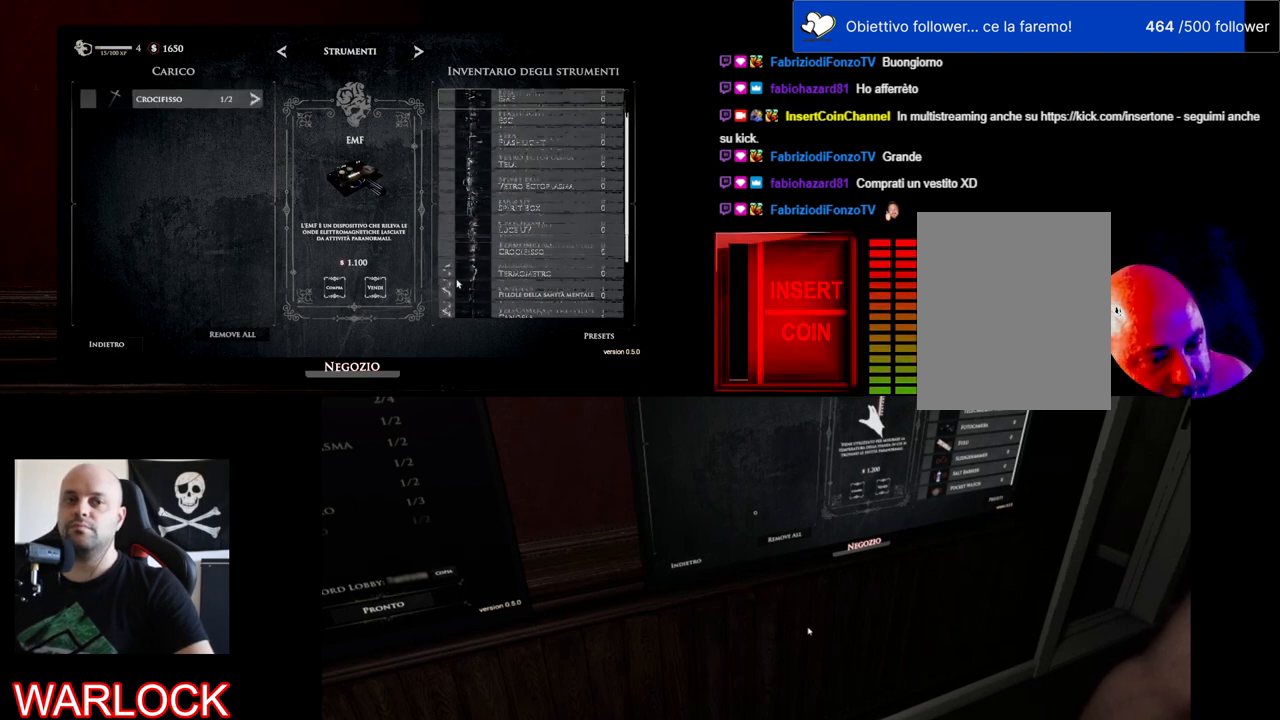
{"keys": [], "mouse": ["left"], "events": [[17, "mouse_wheel", "up"], [500, "mouse_left", "down"]]}
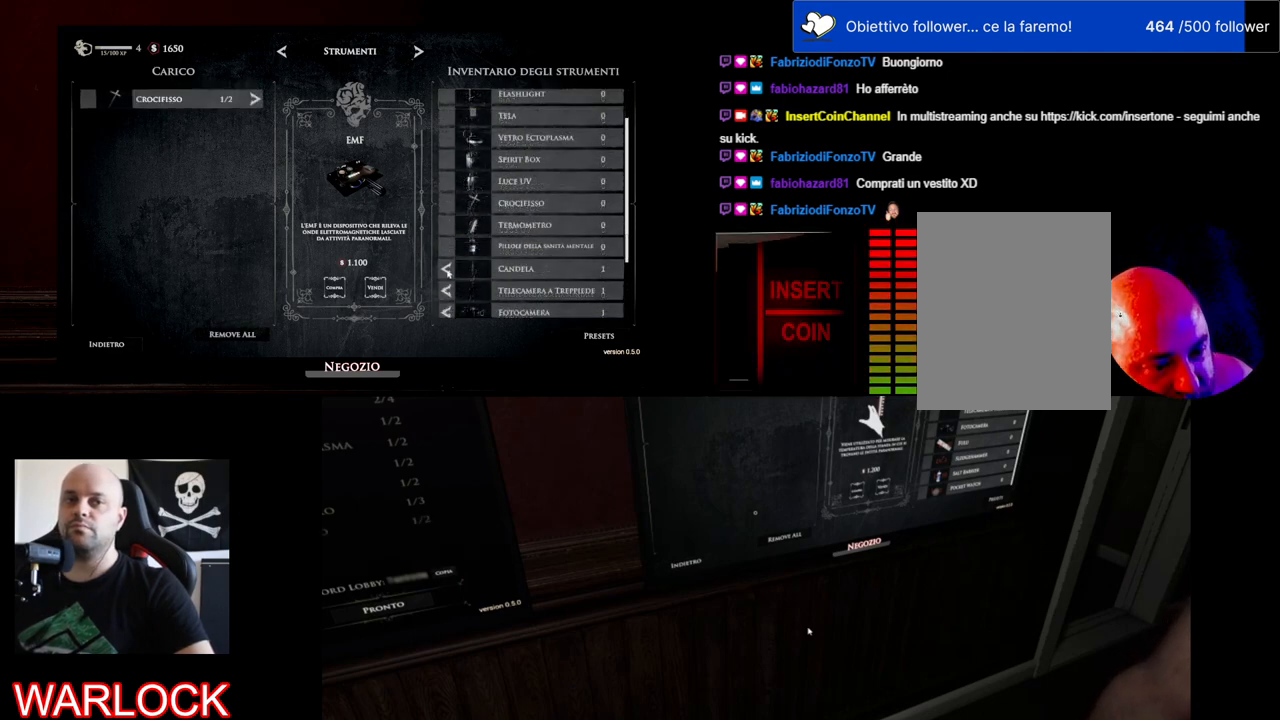
{"keys": [], "mouse": ["wheel"], "events": [[100, "mouse_left", "up"], [467, "mouse_wheel", "down"]]}
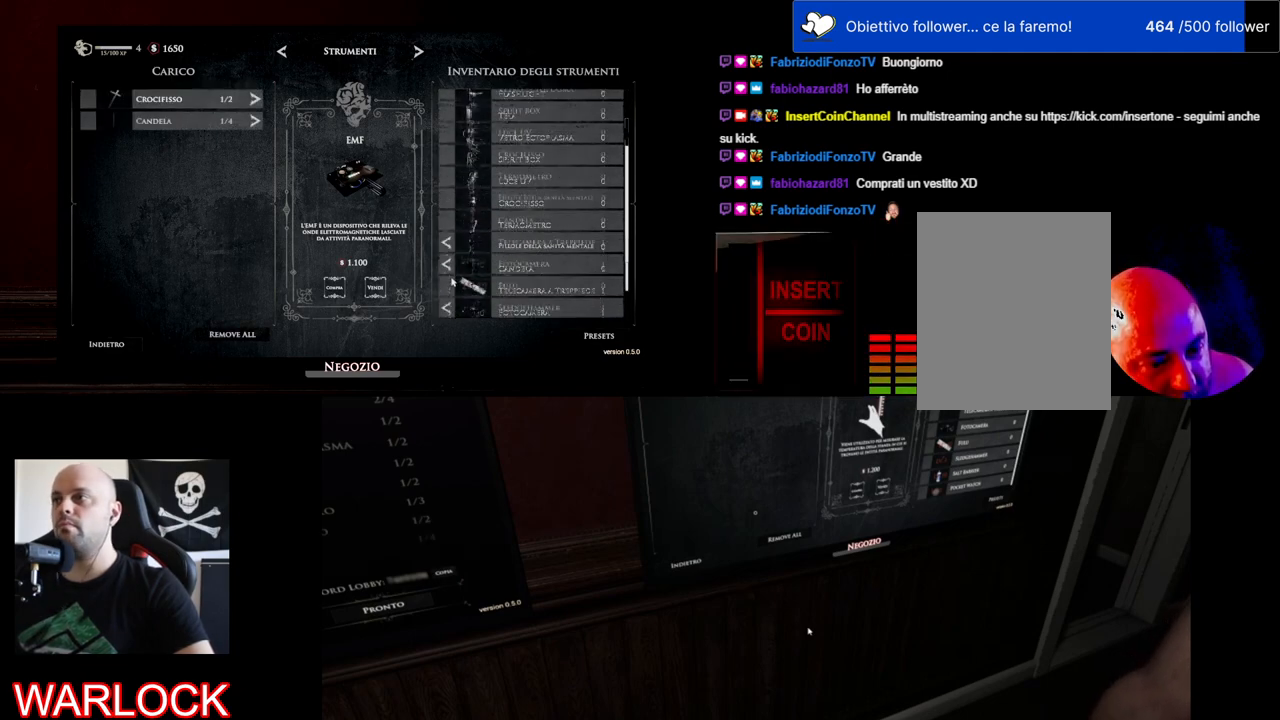
{"keys": [], "mouse": [], "events": [[100, "mouse_wheel", "up"]]}
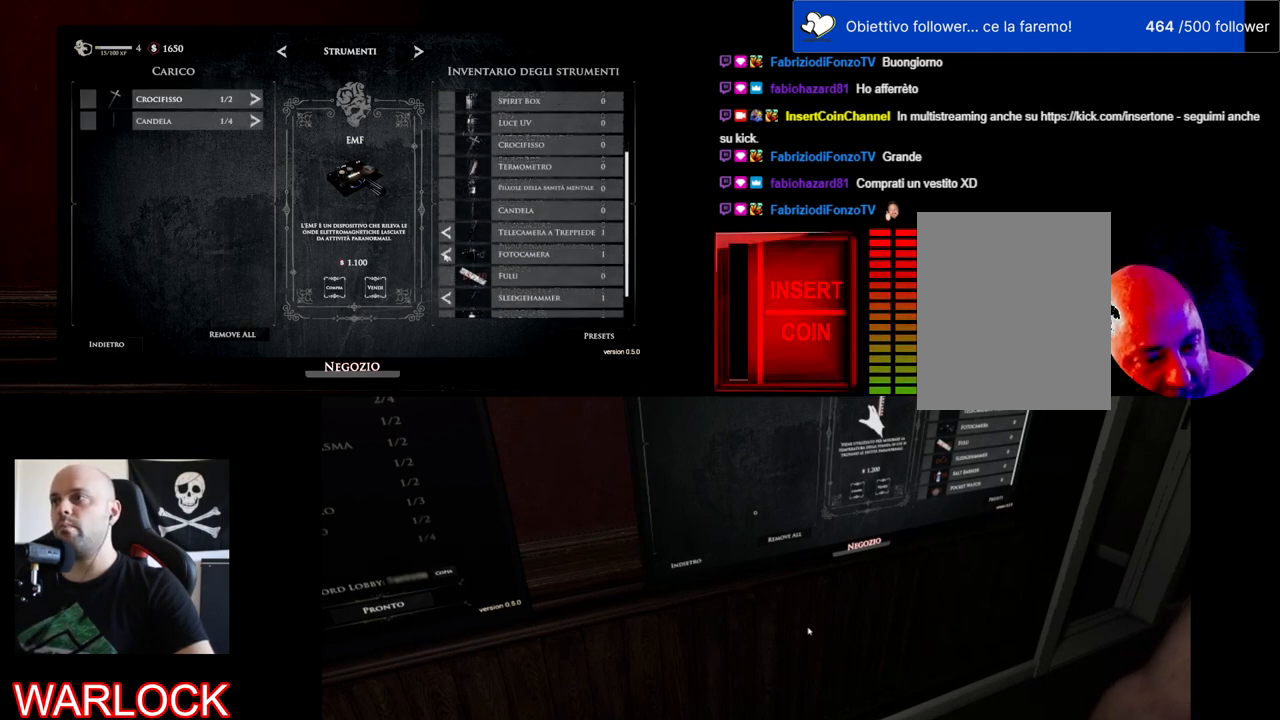
{"keys": [], "mouse": ["wheel"], "events": [[34, "mouse_left", "down"], [134, "mouse_left", "up"], [467, "mouse_wheel", "down"], [484, "mouse_wheel", "up"], [500, "mouse_wheel", "down"]]}